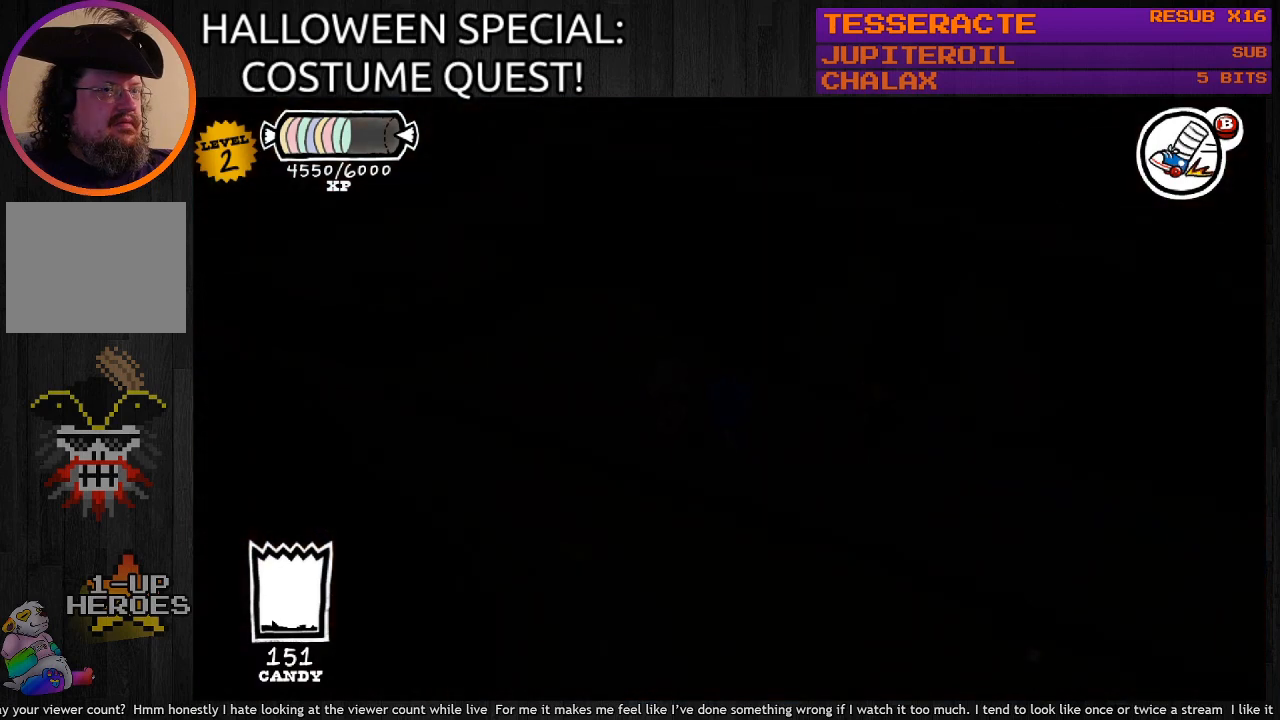
Gameplay with a controller (PlayStation layout); each line is a JSON object with the inputs held at the frame after it. "events" lists button and stick changes between this image and that frame as [ms after this image, input, new state], when the widget could be followed in between.
{"buttons": [], "left_stick": "center", "right_stick": "center", "events": []}
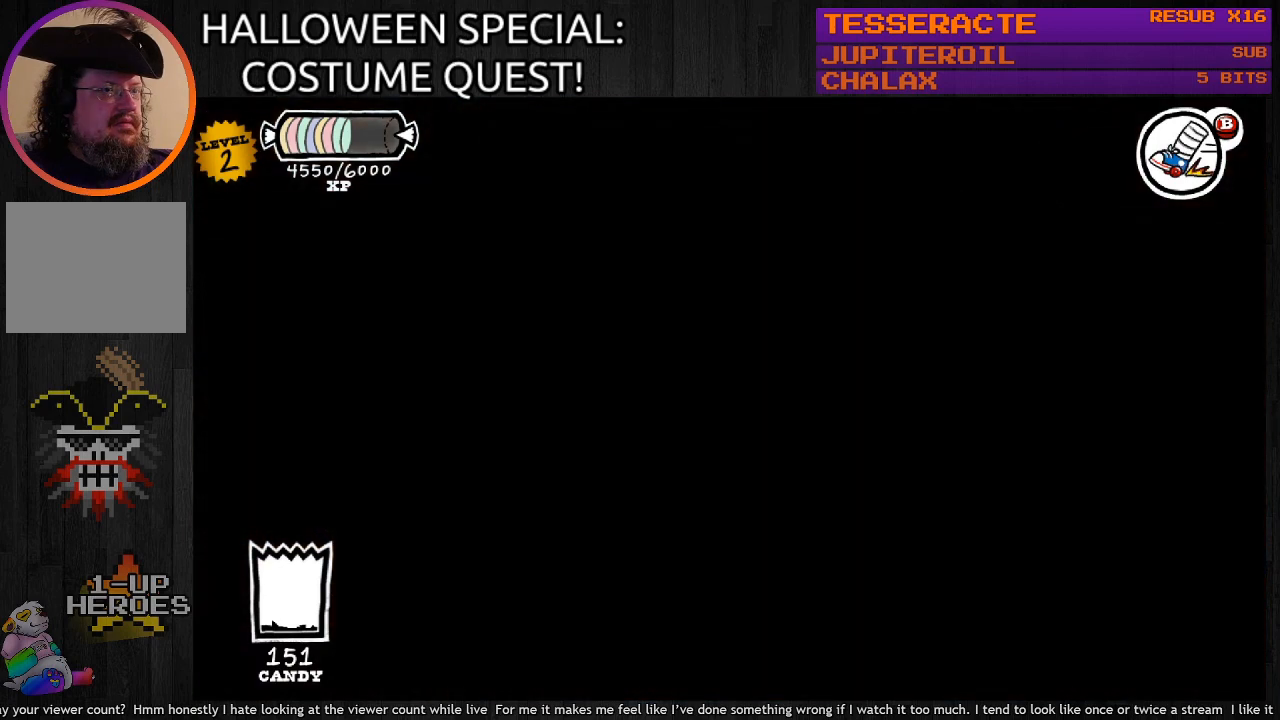
{"buttons": [], "left_stick": "center", "right_stick": "center", "events": []}
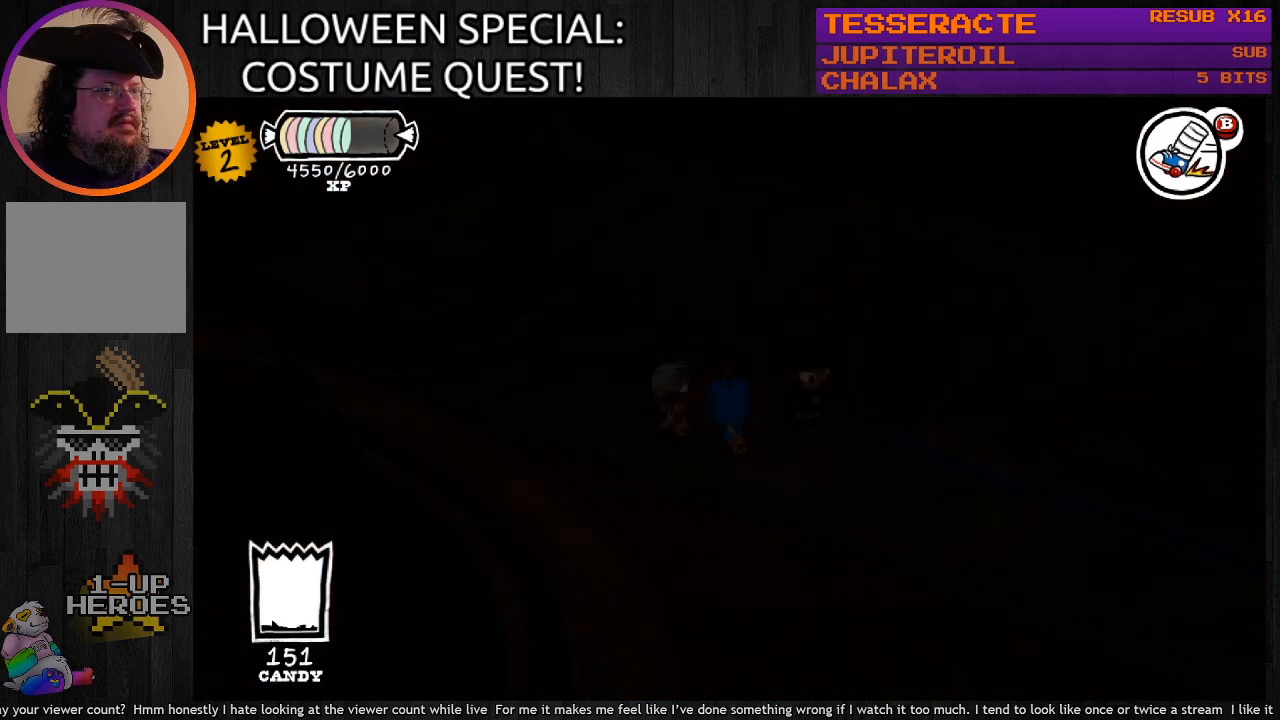
{"buttons": [], "left_stick": "center", "right_stick": "center", "events": []}
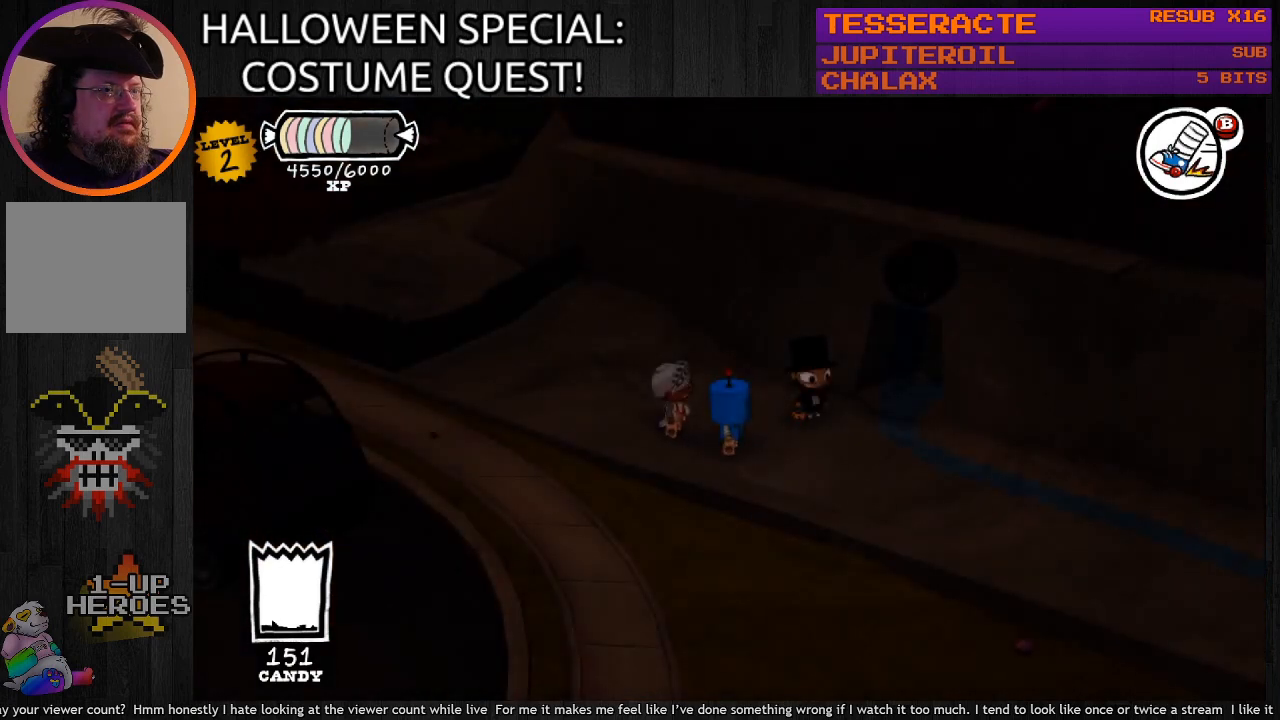
{"buttons": [], "left_stick": "down-right", "right_stick": "center", "events": [[267, "left_stick", "down-right"]]}
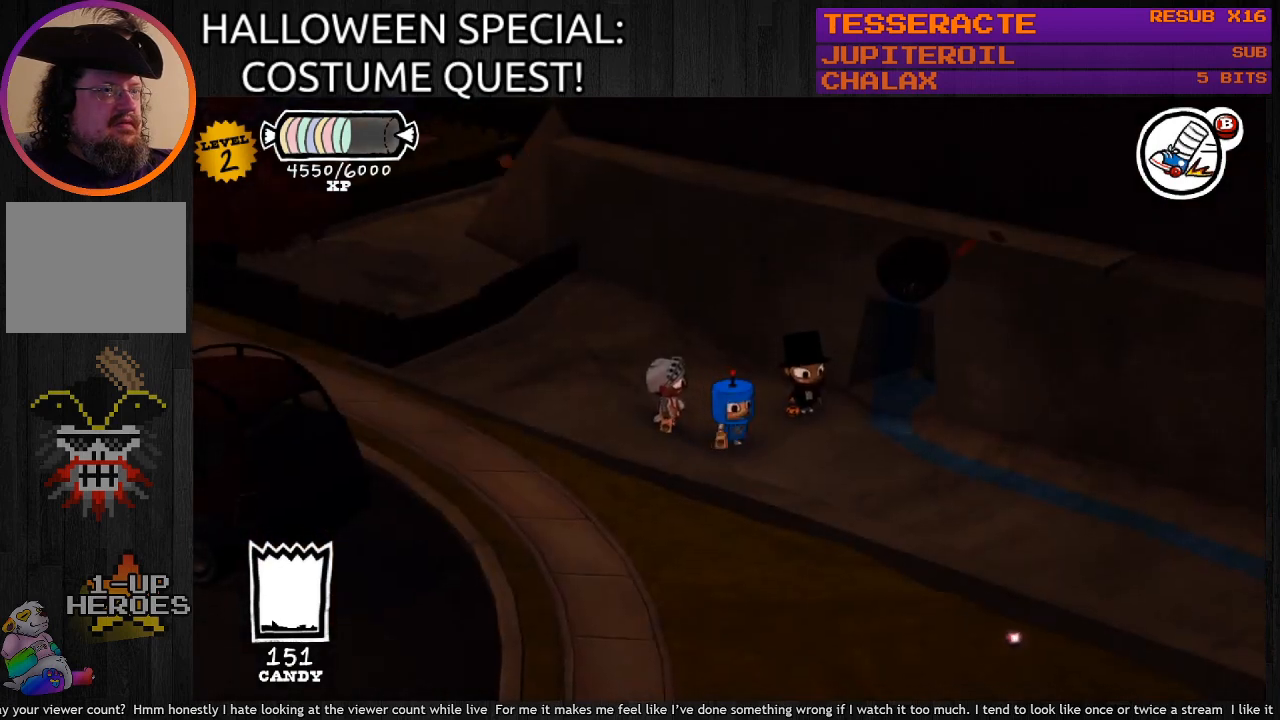
{"buttons": ["CIRCLE"], "left_stick": "down-right", "right_stick": "center", "events": [[33, "CIRCLE", "down"]]}
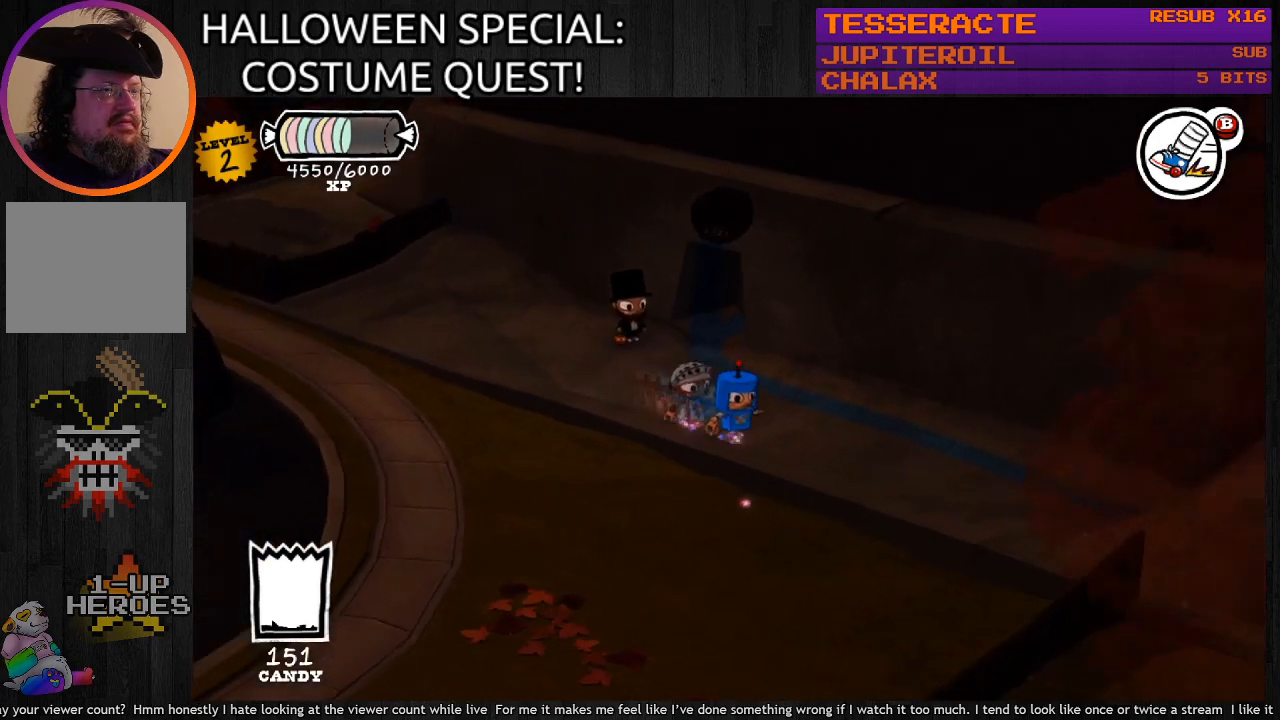
{"buttons": ["CIRCLE"], "left_stick": "down-right", "right_stick": "center", "events": []}
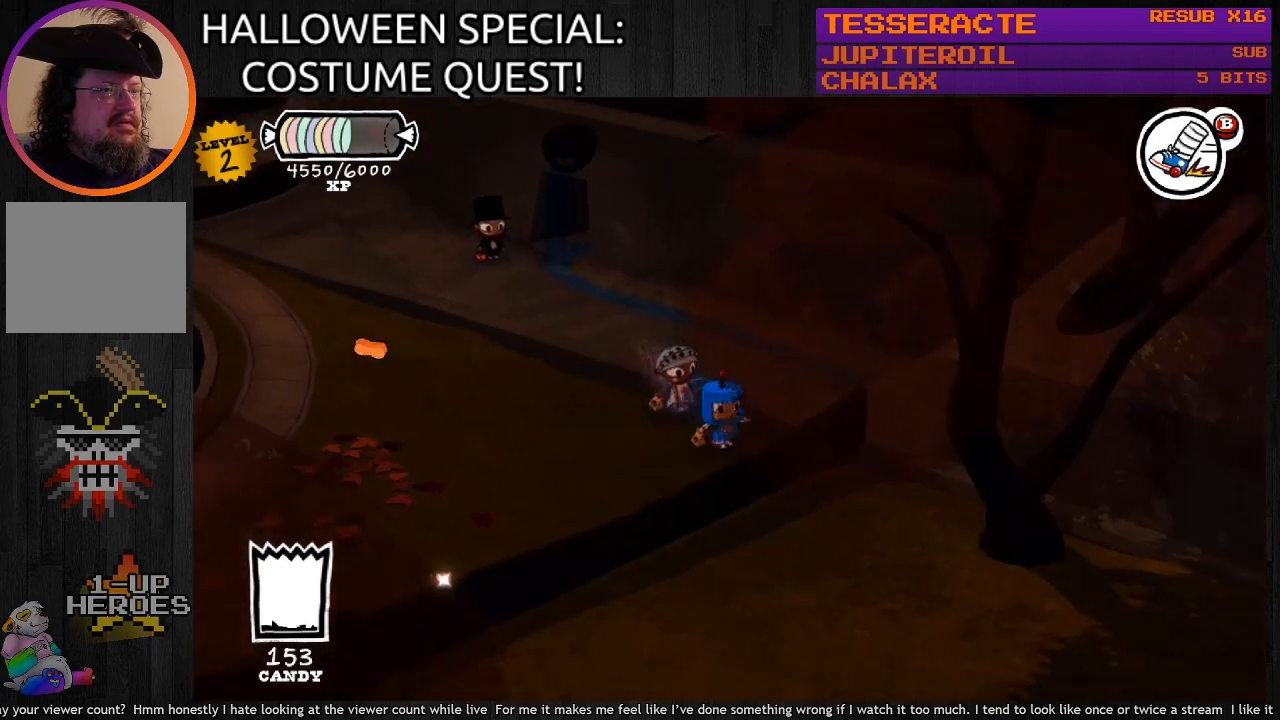
{"buttons": ["CIRCLE"], "left_stick": "down-left", "right_stick": "center", "events": [[67, "left_stick", "down-left"]]}
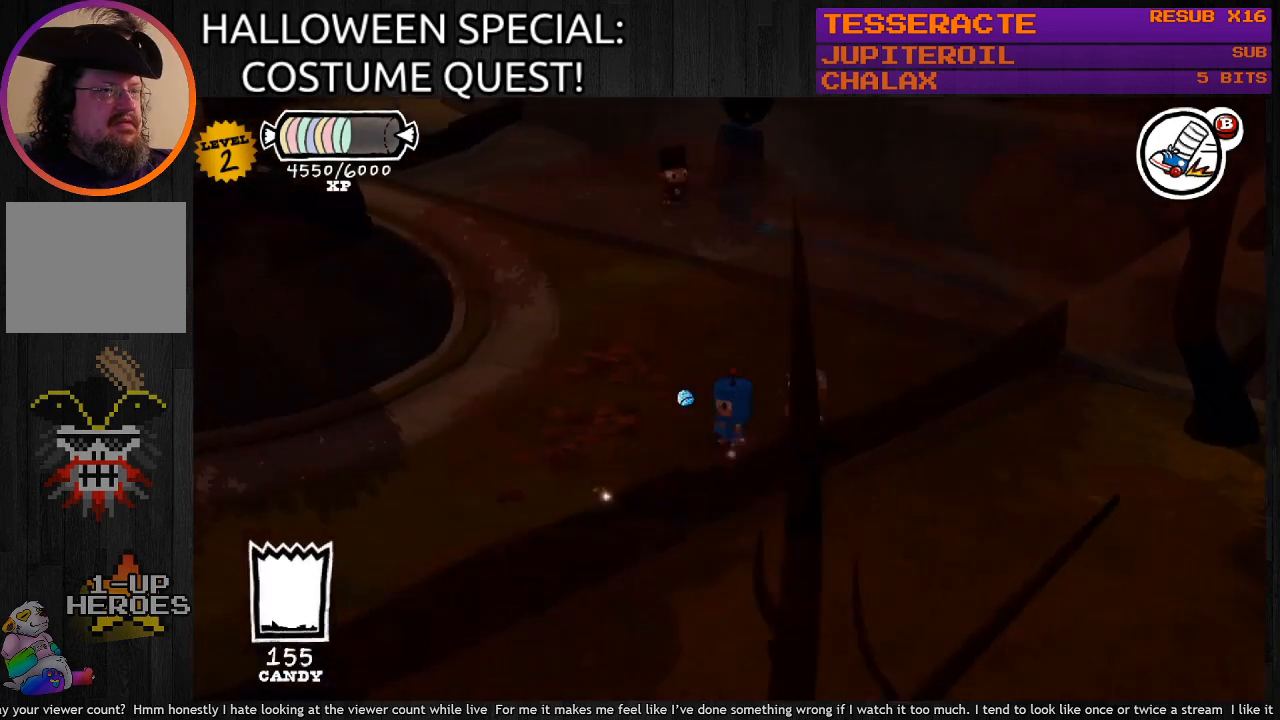
{"buttons": ["CIRCLE"], "left_stick": "down-left", "right_stick": "center", "events": []}
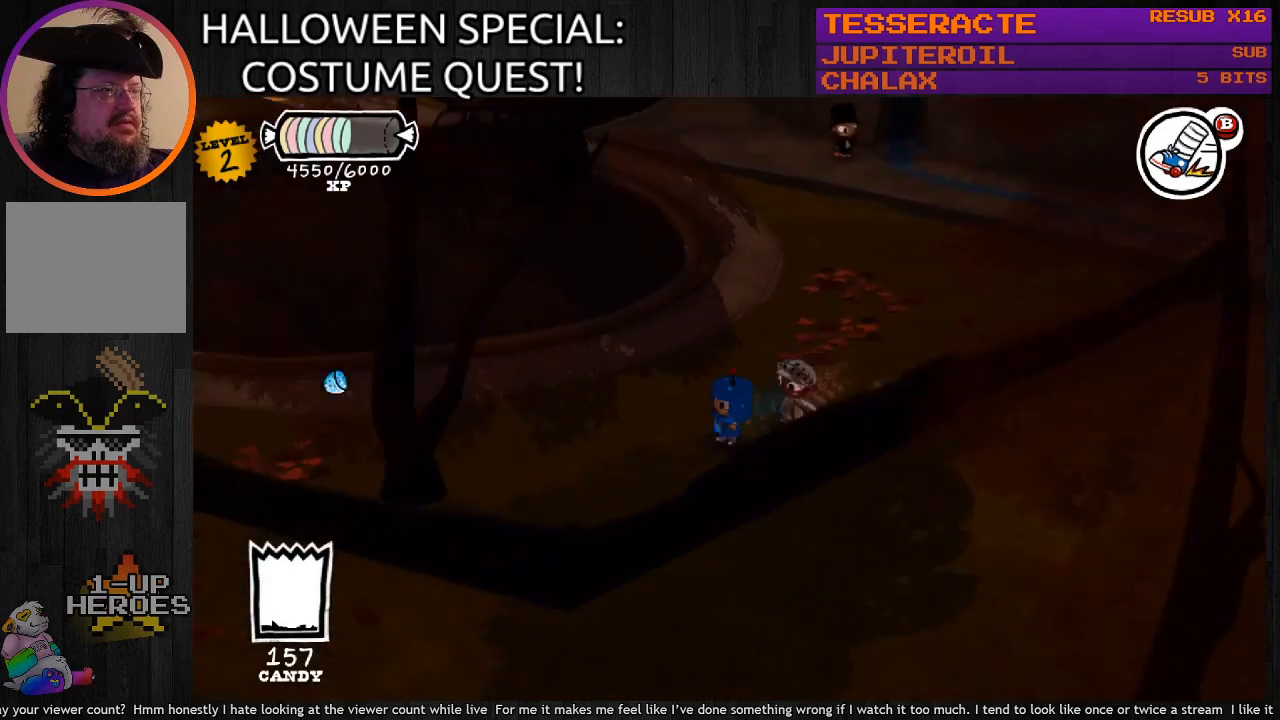
{"buttons": ["CIRCLE"], "left_stick": "up-left", "right_stick": "center", "events": [[133, "left_stick", "up-left"]]}
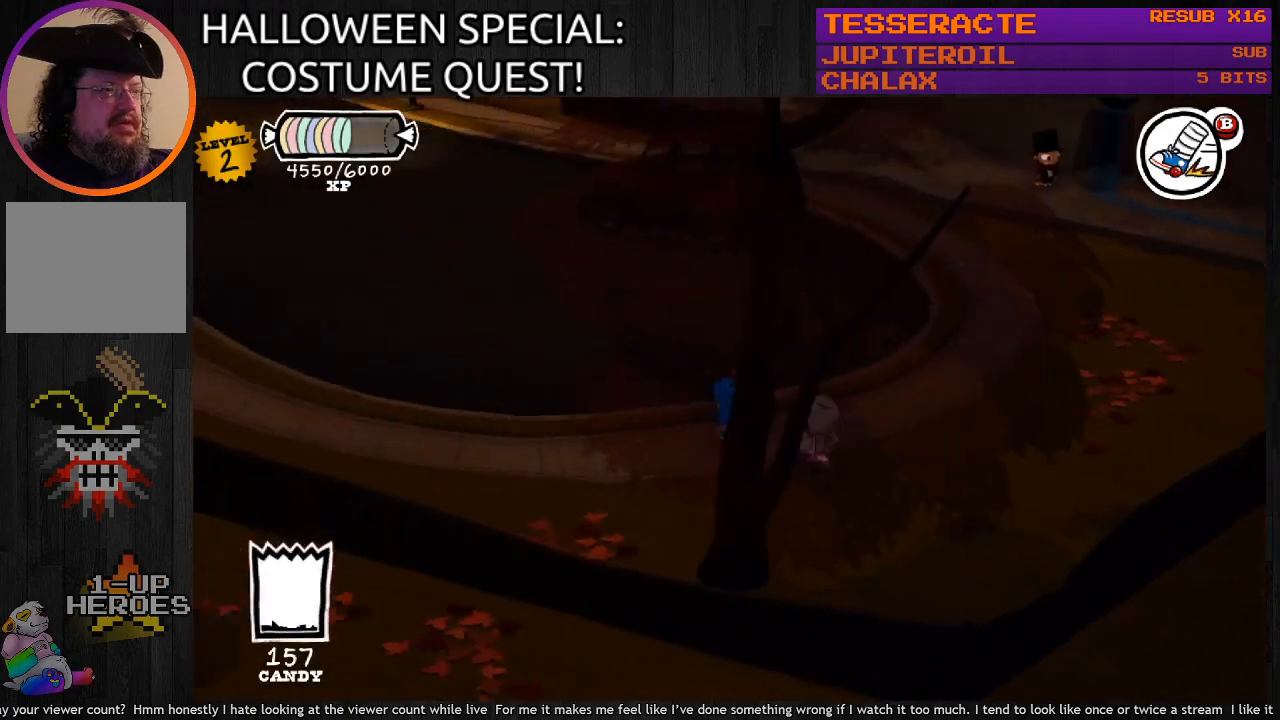
{"buttons": ["CIRCLE"], "left_stick": "left", "right_stick": "center", "events": [[33, "left_stick", "left"]]}
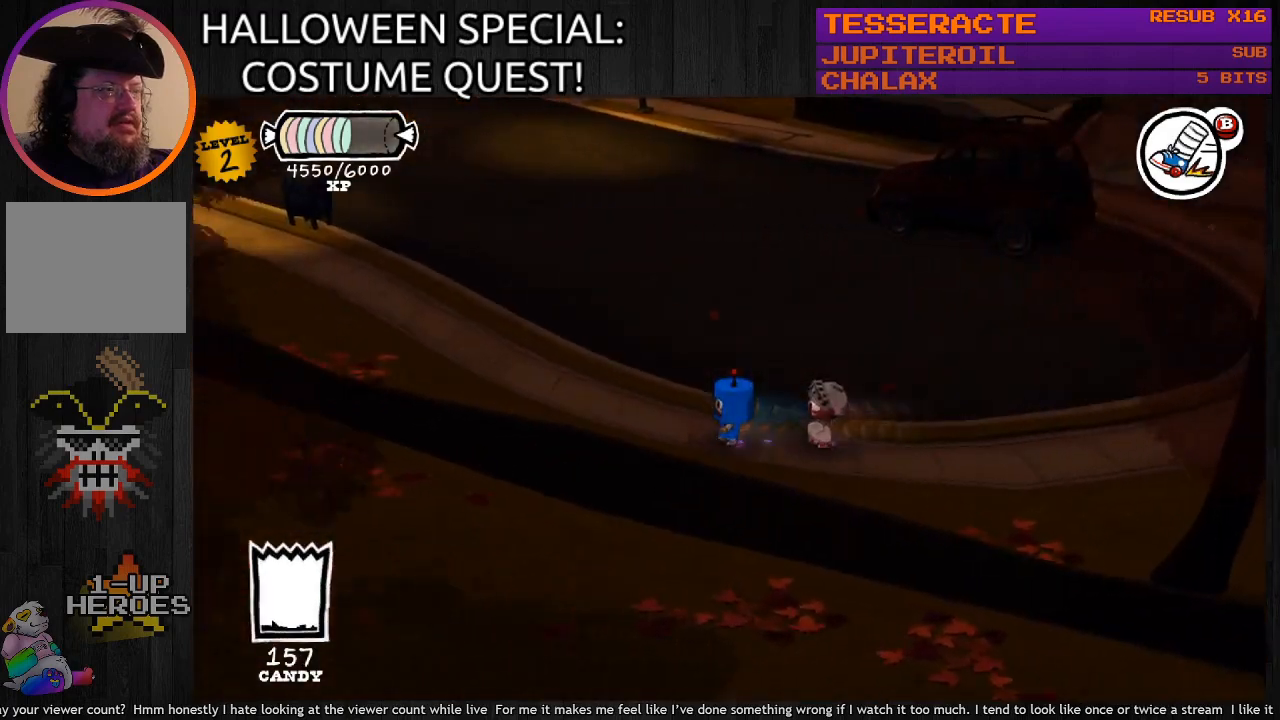
{"buttons": ["CIRCLE"], "left_stick": "up-left", "right_stick": "center", "events": [[467, "left_stick", "up-left"]]}
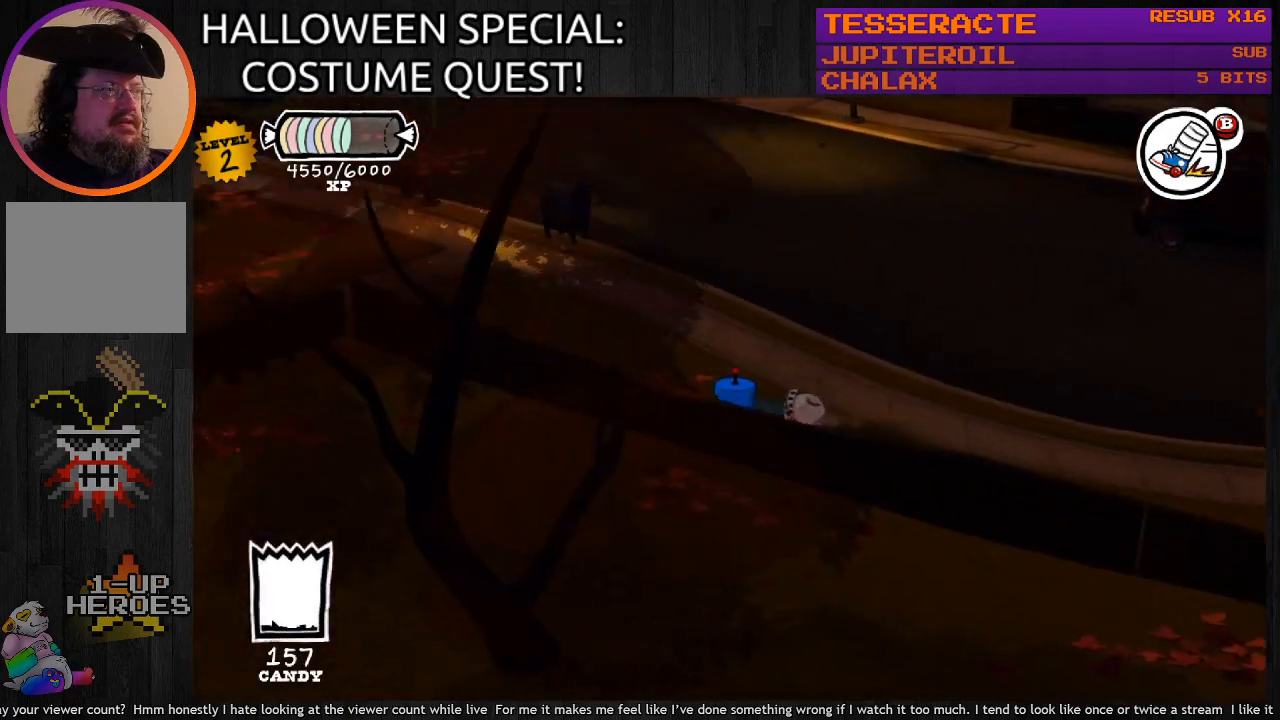
{"buttons": ["CIRCLE"], "left_stick": "up-left", "right_stick": "center", "events": []}
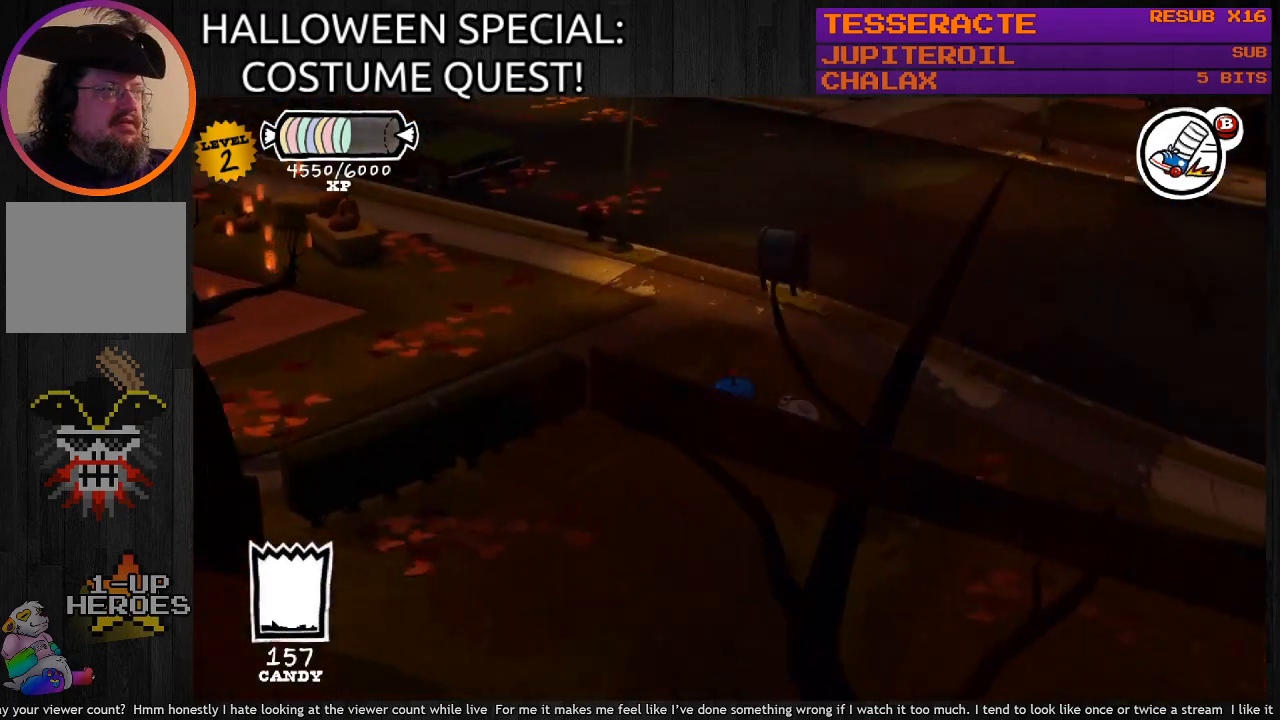
{"buttons": ["CIRCLE"], "left_stick": "left", "right_stick": "center", "events": [[333, "left_stick", "left"]]}
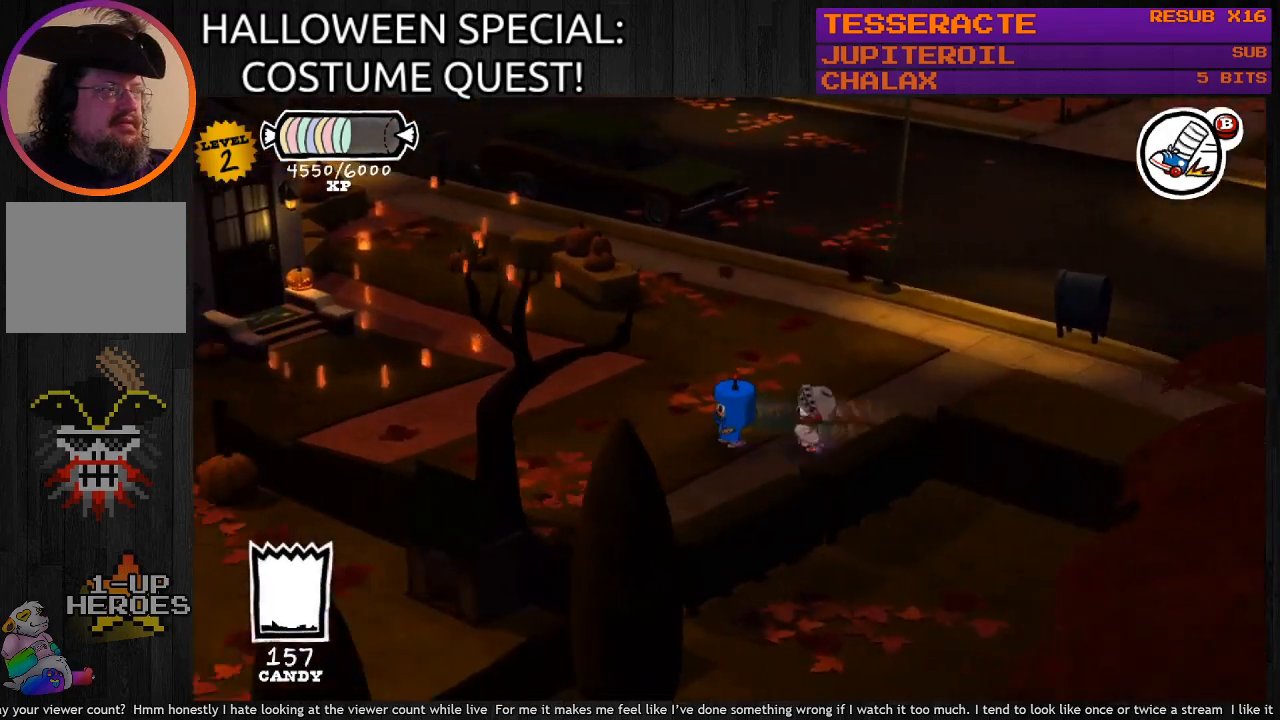
{"buttons": ["CIRCLE"], "left_stick": "left", "right_stick": "center", "events": []}
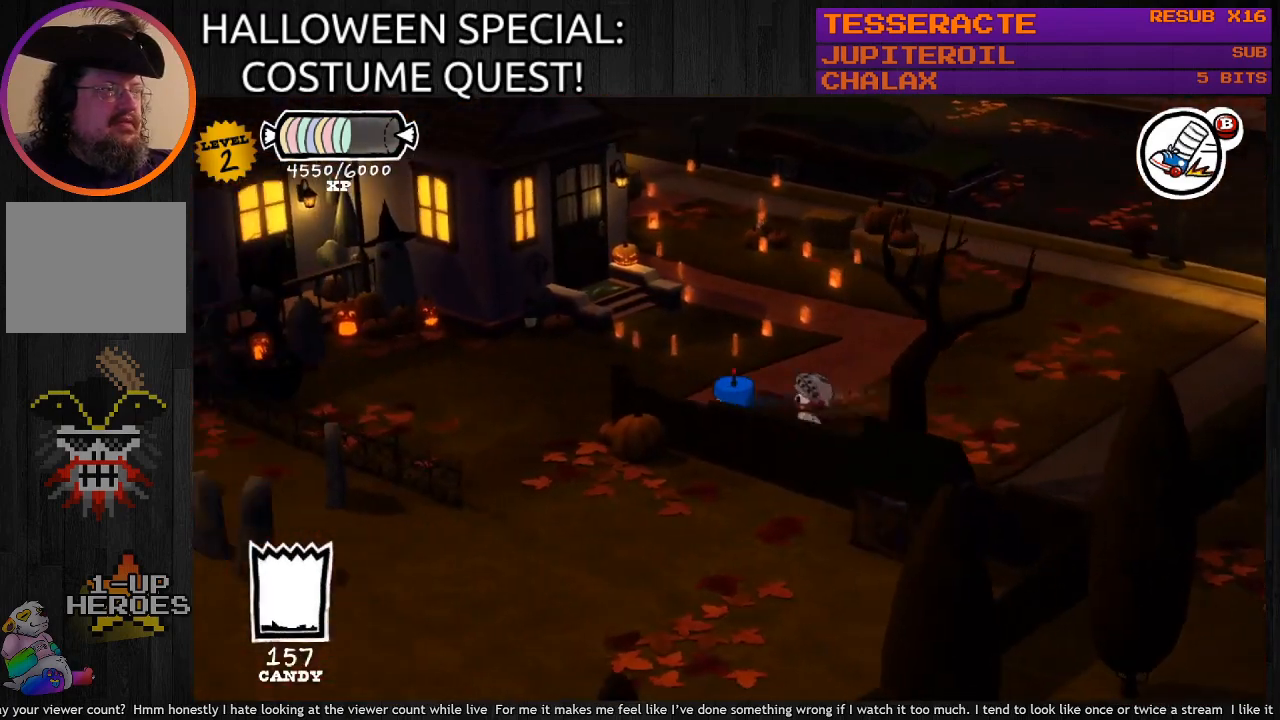
{"buttons": ["CIRCLE"], "left_stick": "center", "right_stick": "center", "events": [[167, "left_stick", "center"]]}
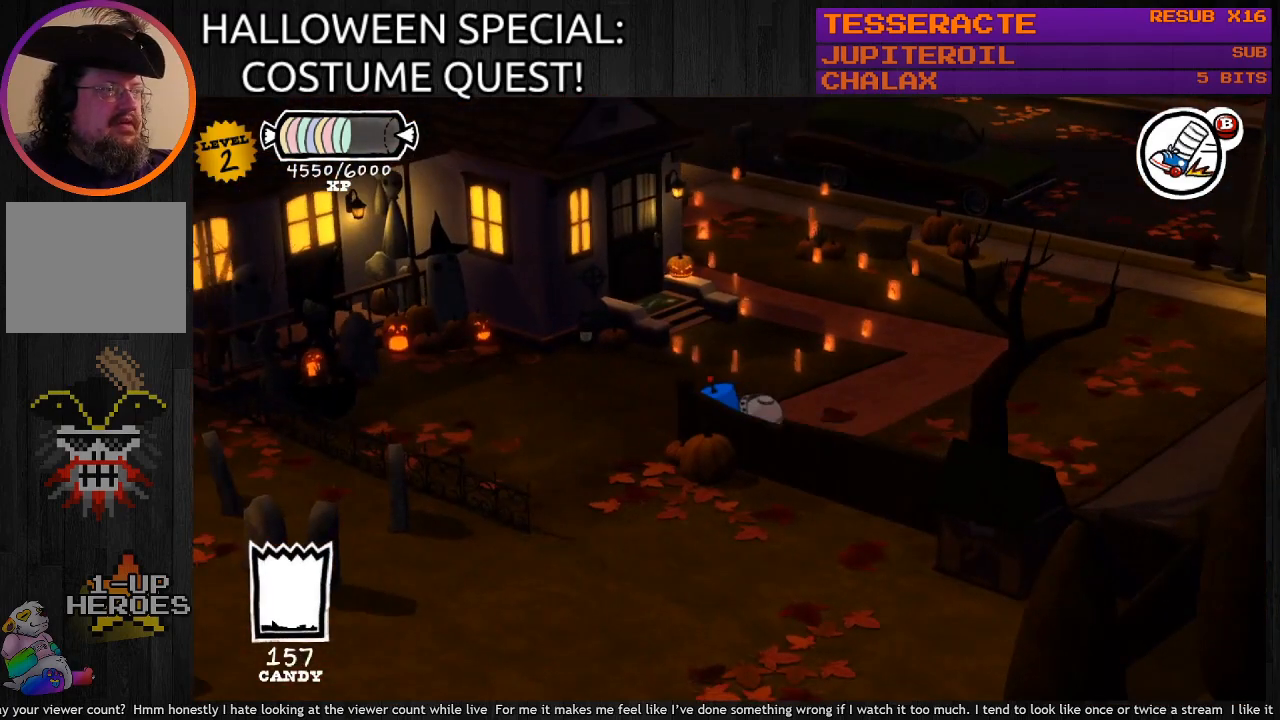
{"buttons": ["CIRCLE"], "left_stick": "center", "right_stick": "center", "events": [[67, "left_stick", "up-left"], [500, "left_stick", "center"]]}
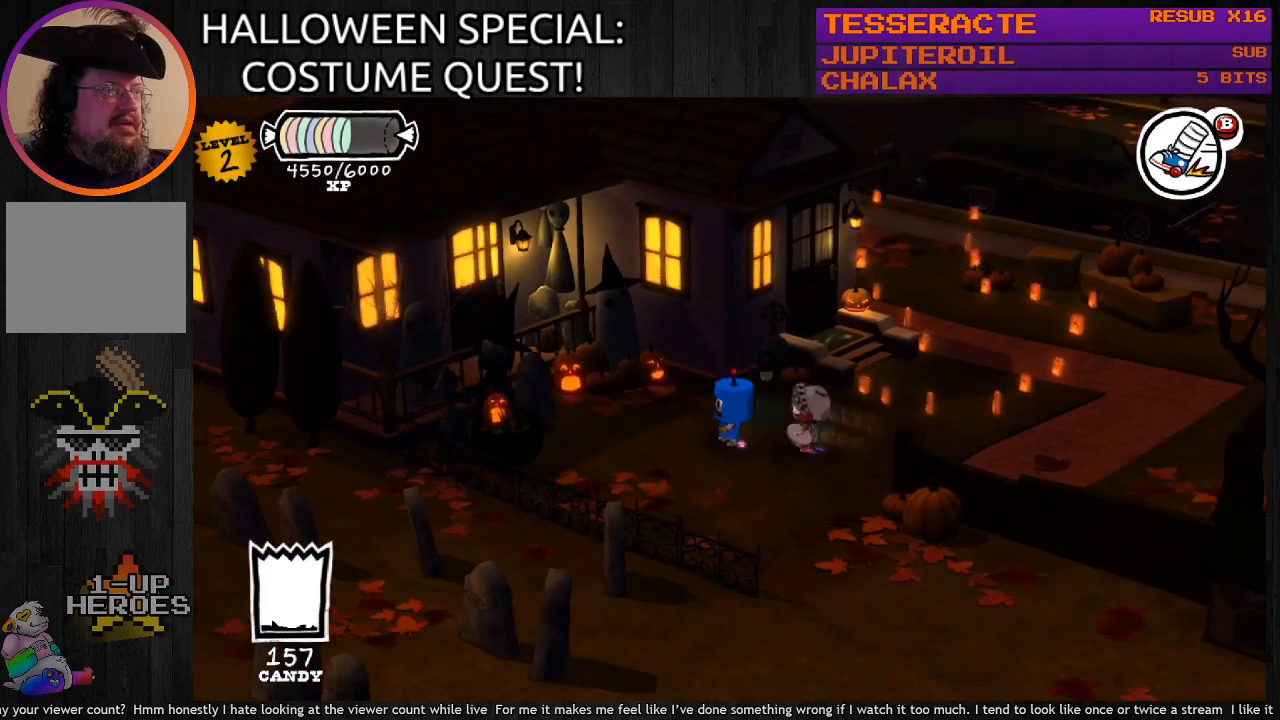
{"buttons": ["CIRCLE"], "left_stick": "right", "right_stick": "center", "events": [[333, "left_stick", "right"]]}
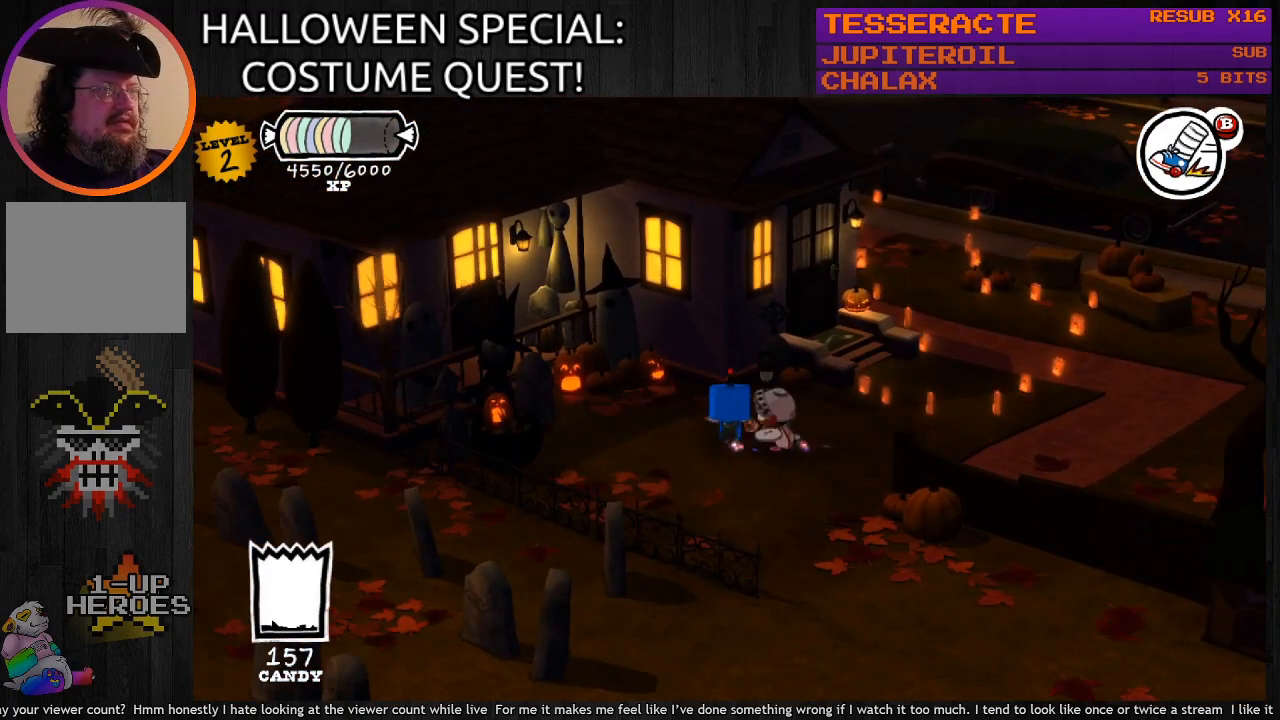
{"buttons": [], "left_stick": "up-left", "right_stick": "center", "events": [[433, "CIRCLE", "up"], [500, "left_stick", "up-left"]]}
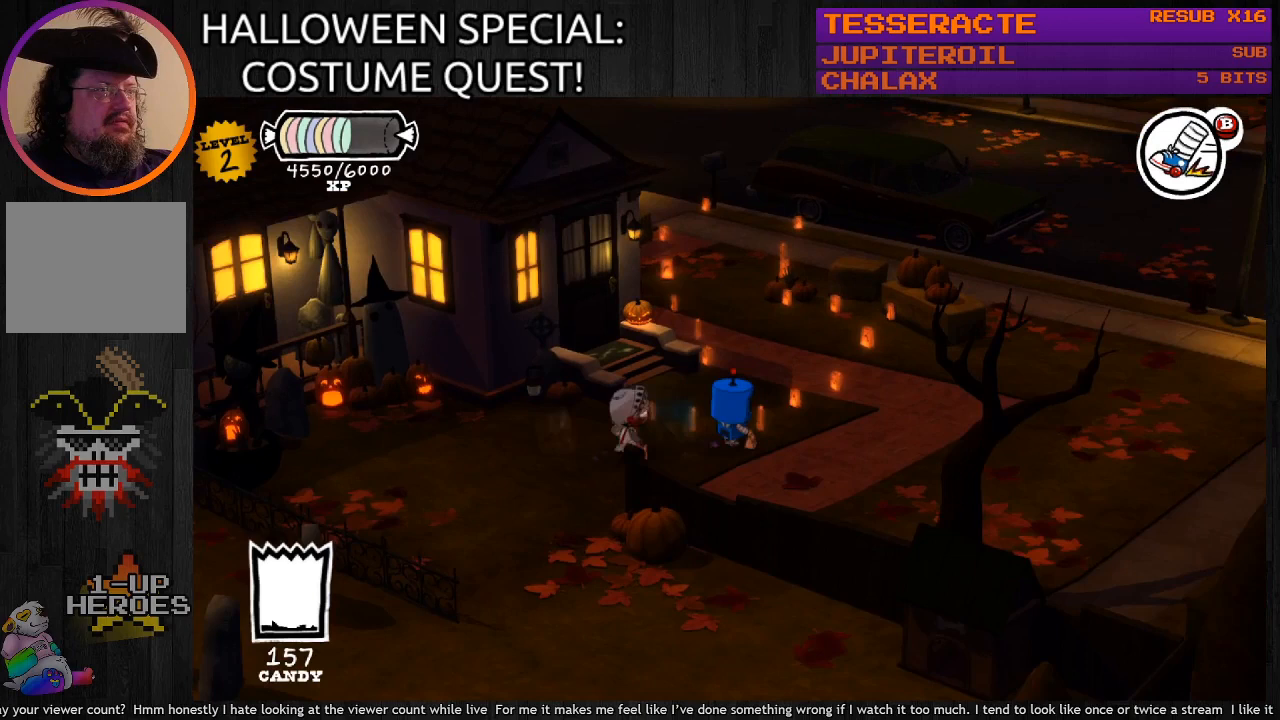
{"buttons": [], "left_stick": "up-left", "right_stick": "center", "events": []}
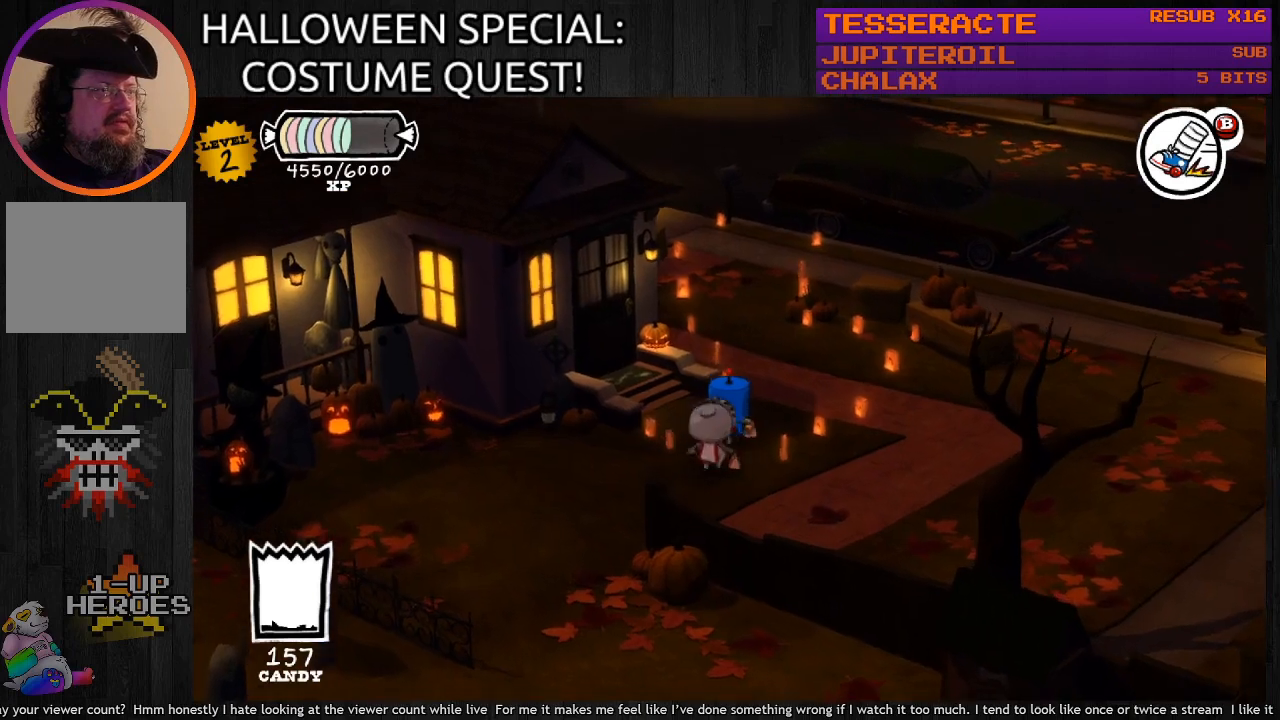
{"buttons": [], "left_stick": "up-left", "right_stick": "center", "events": []}
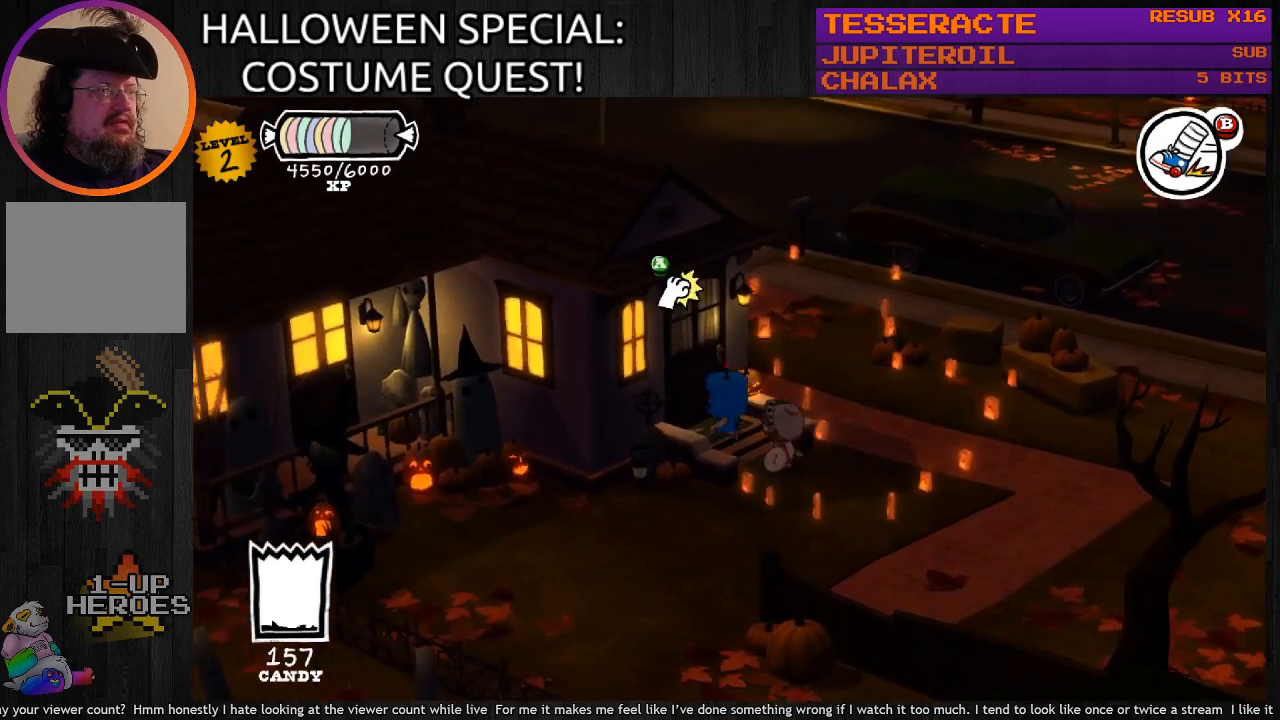
{"buttons": [], "left_stick": "center", "right_stick": "center", "events": [[67, "CROSS", "down"], [267, "CROSS", "up"], [267, "left_stick", "center"]]}